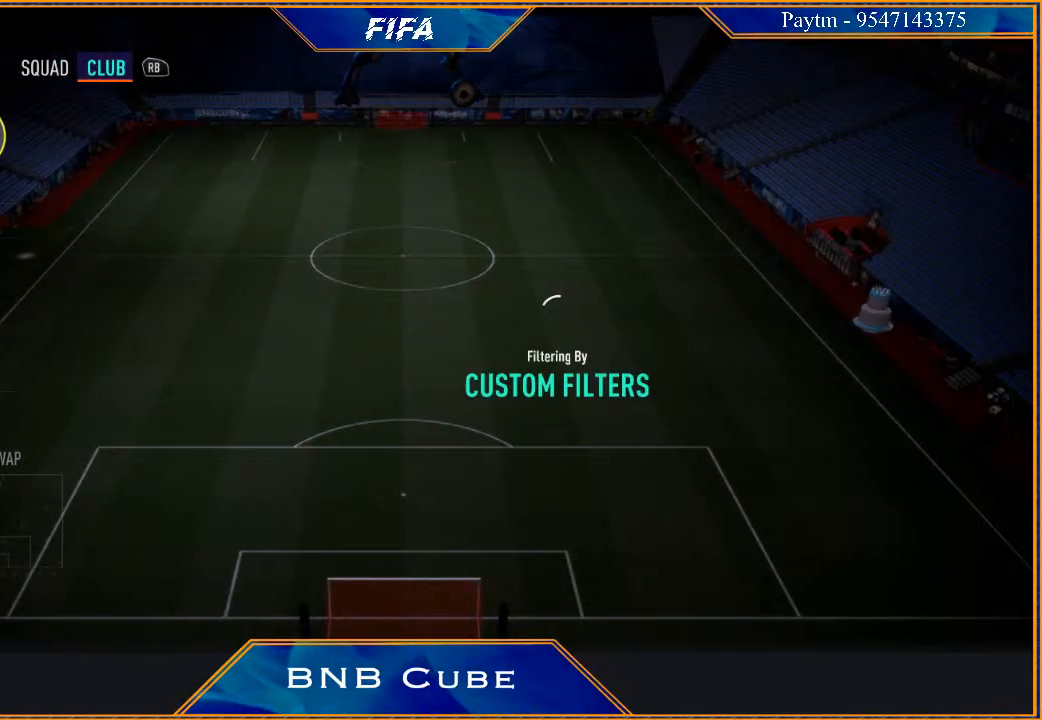
Gameplay with a controller (Xbox layout); each line is a JSON object with the inputs held at the frame after it. "events" lists button and stick changes between this image and that frame as [ms after this image, input, new state], when the widget could be followed in between. Not read: L3.
{"buttons": [], "left_stick": "center", "right_stick": "center", "events": []}
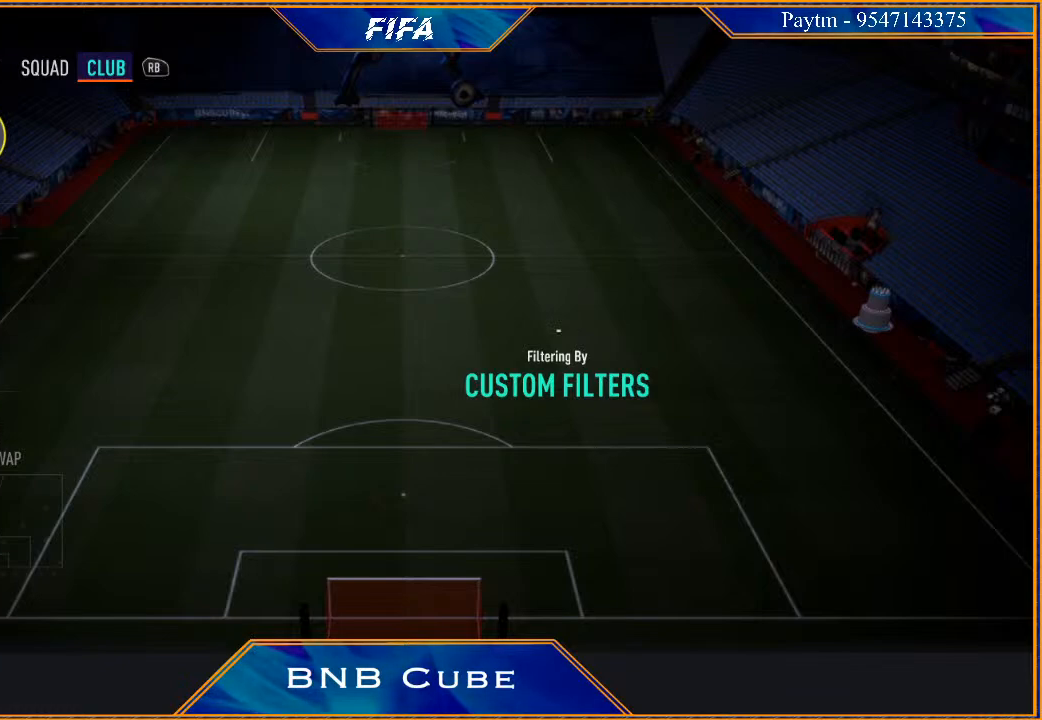
{"buttons": [], "left_stick": "center", "right_stick": "center", "events": []}
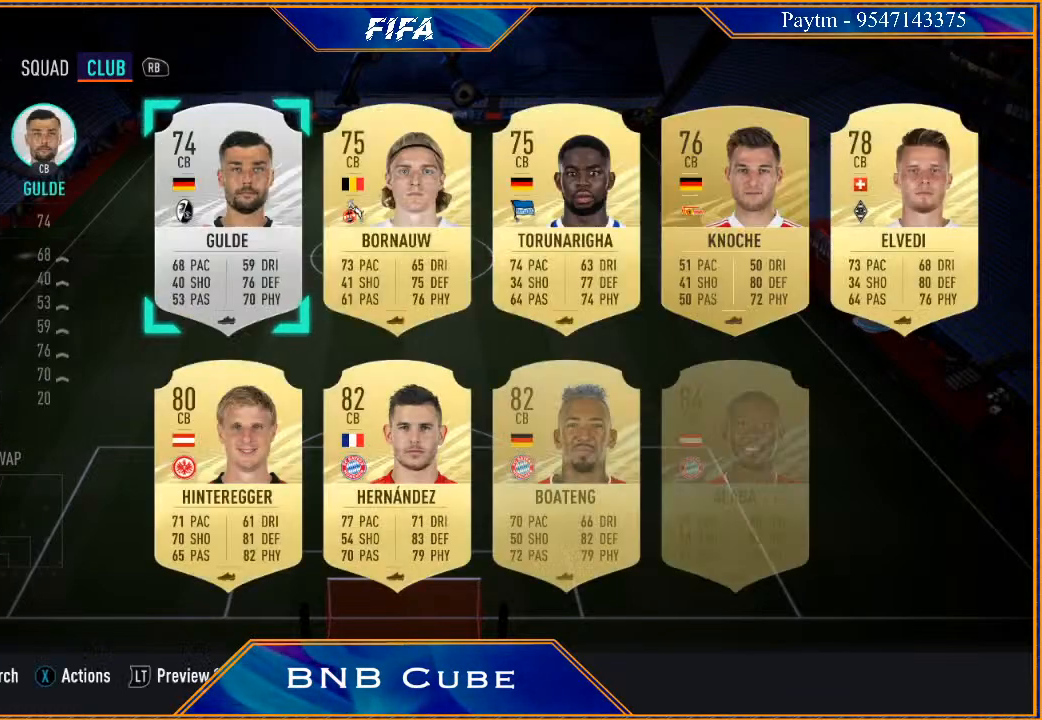
{"buttons": [], "left_stick": "center", "right_stick": "center", "events": []}
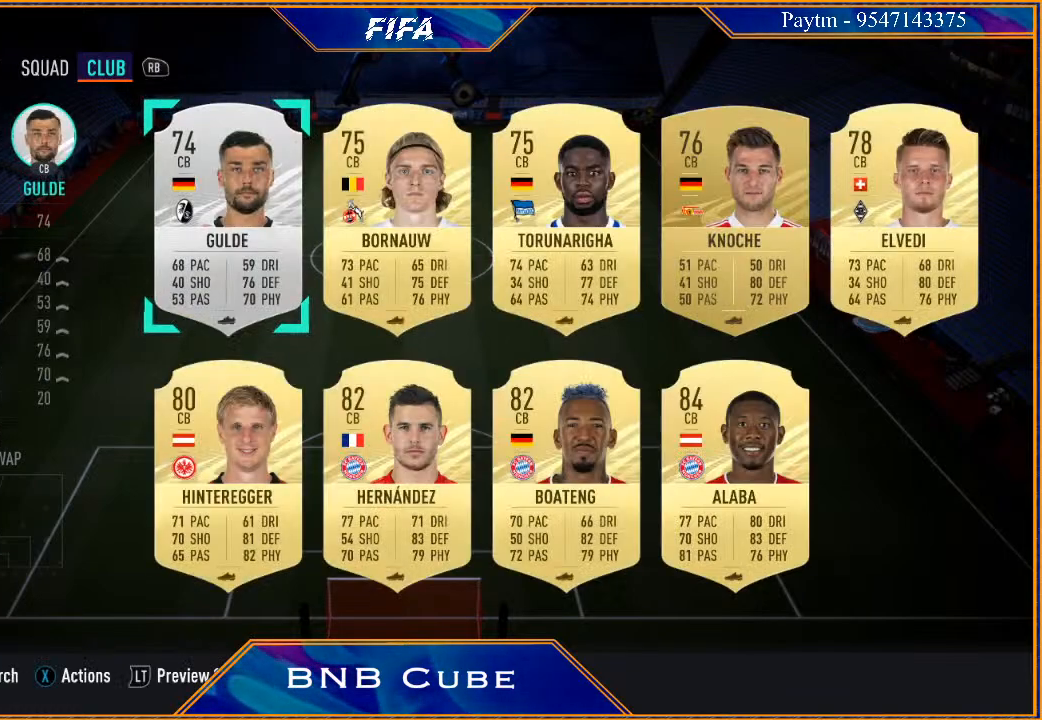
{"buttons": ["A"], "left_stick": "center", "right_stick": "center", "events": [[167, "left_stick", "right"], [333, "left_stick", "center"], [433, "A", "down"]]}
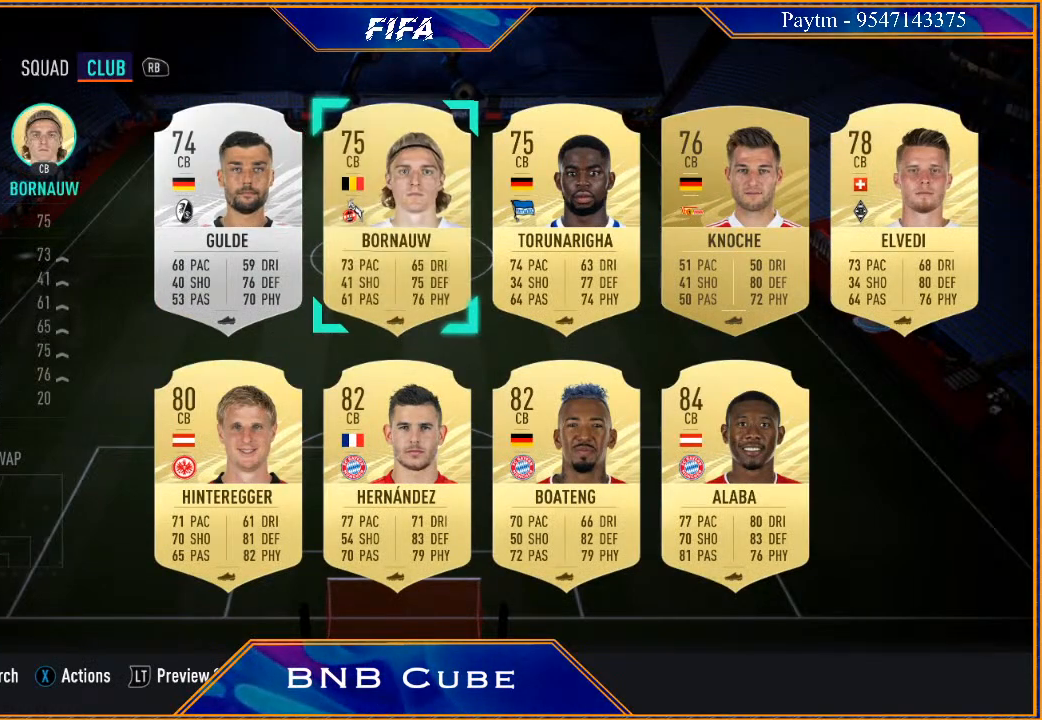
{"buttons": [], "left_stick": "center", "right_stick": "center", "events": [[33, "A", "up"]]}
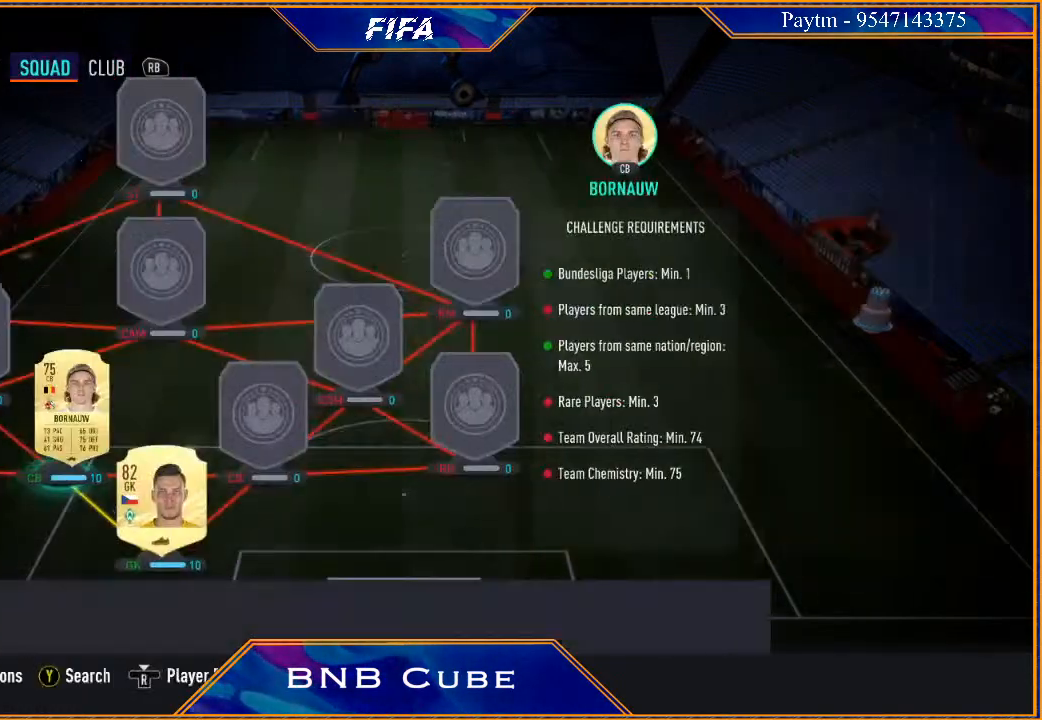
{"buttons": [], "left_stick": "center", "right_stick": "center", "events": [[233, "left_stick", "right"], [400, "left_stick", "center"]]}
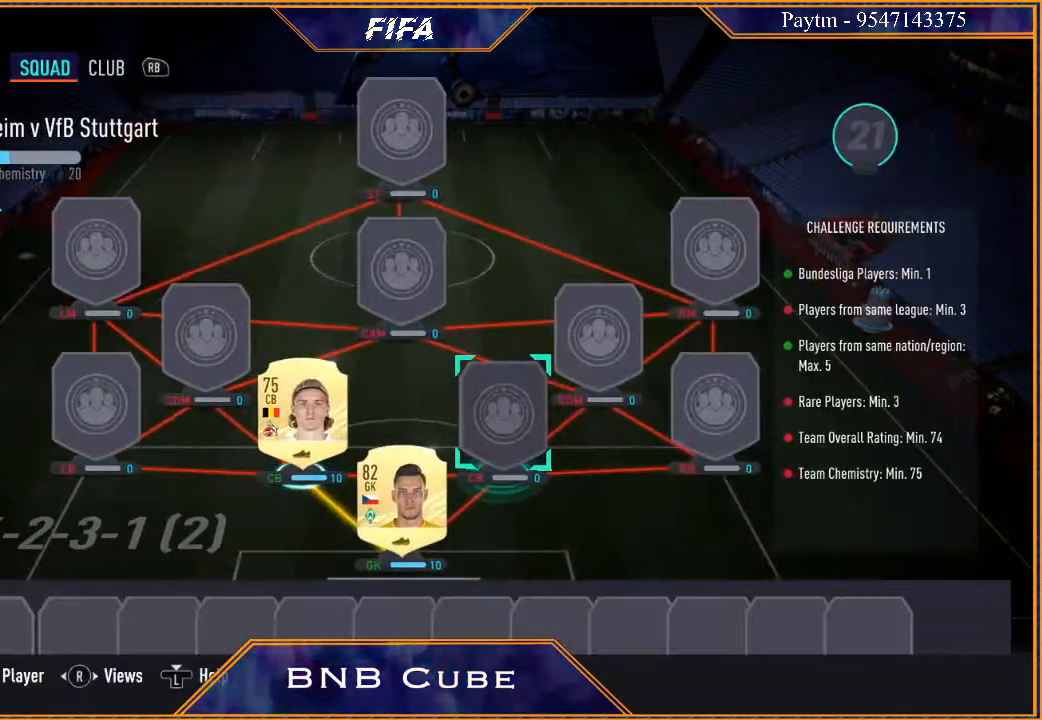
{"buttons": [], "left_stick": "center", "right_stick": "center", "events": [[100, "left_stick", "right"], [267, "left_stick", "center"]]}
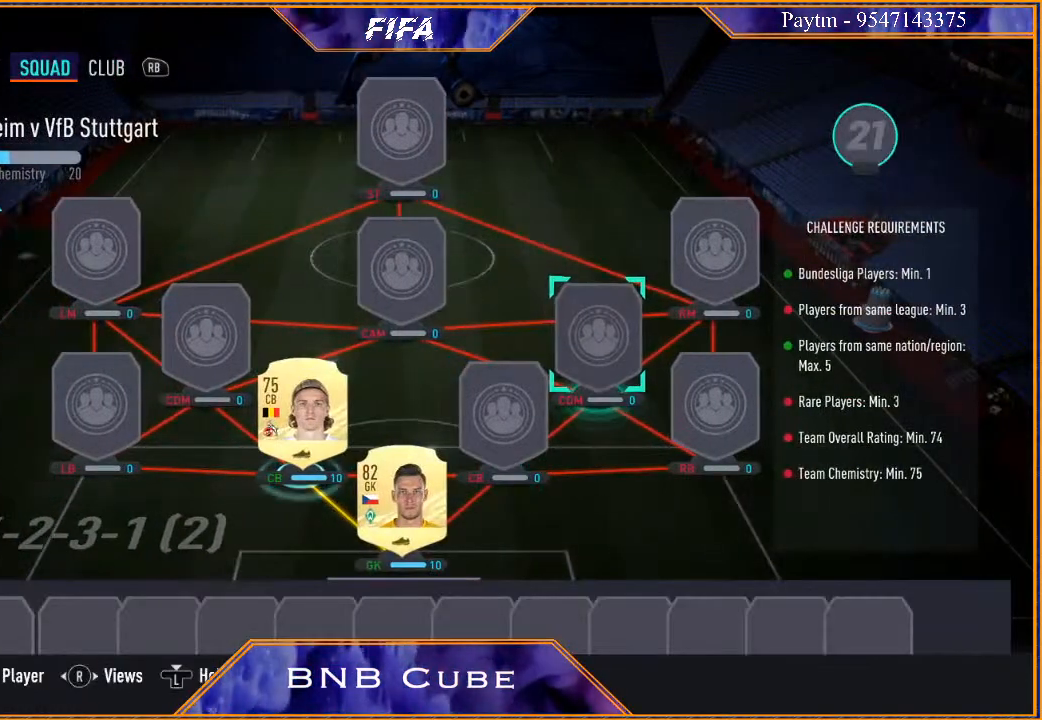
{"buttons": ["X"], "left_stick": "center", "right_stick": "center", "events": [[67, "left_stick", "left"], [200, "left_stick", "center"], [500, "X", "down"]]}
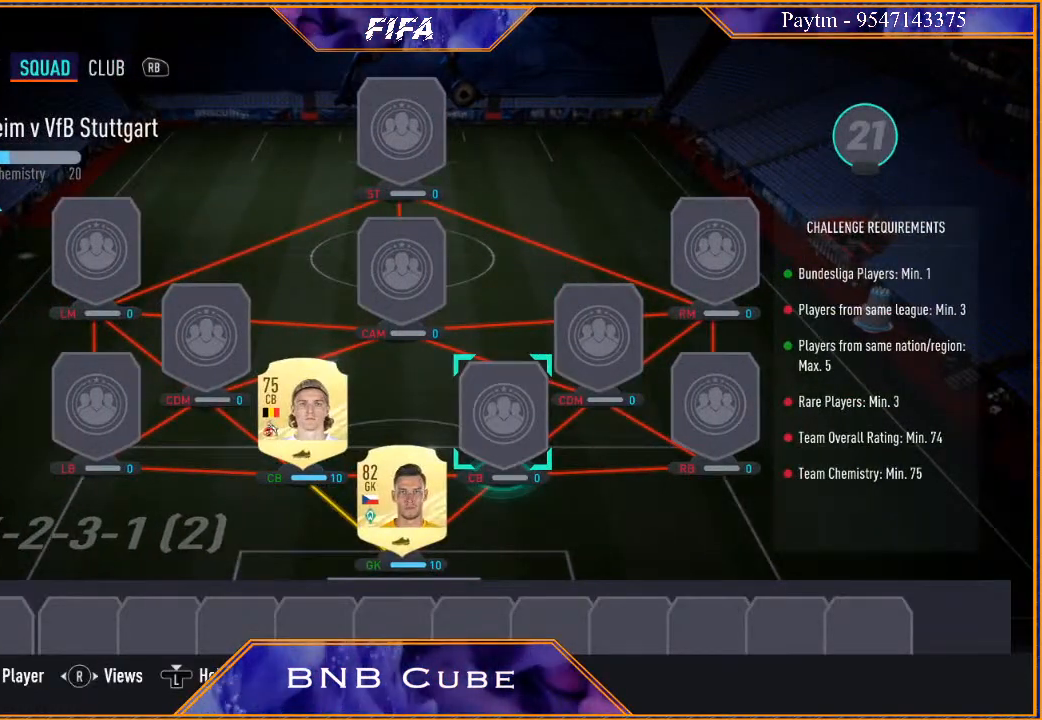
{"buttons": [], "left_stick": "center", "right_stick": "center", "events": [[100, "X", "up"]]}
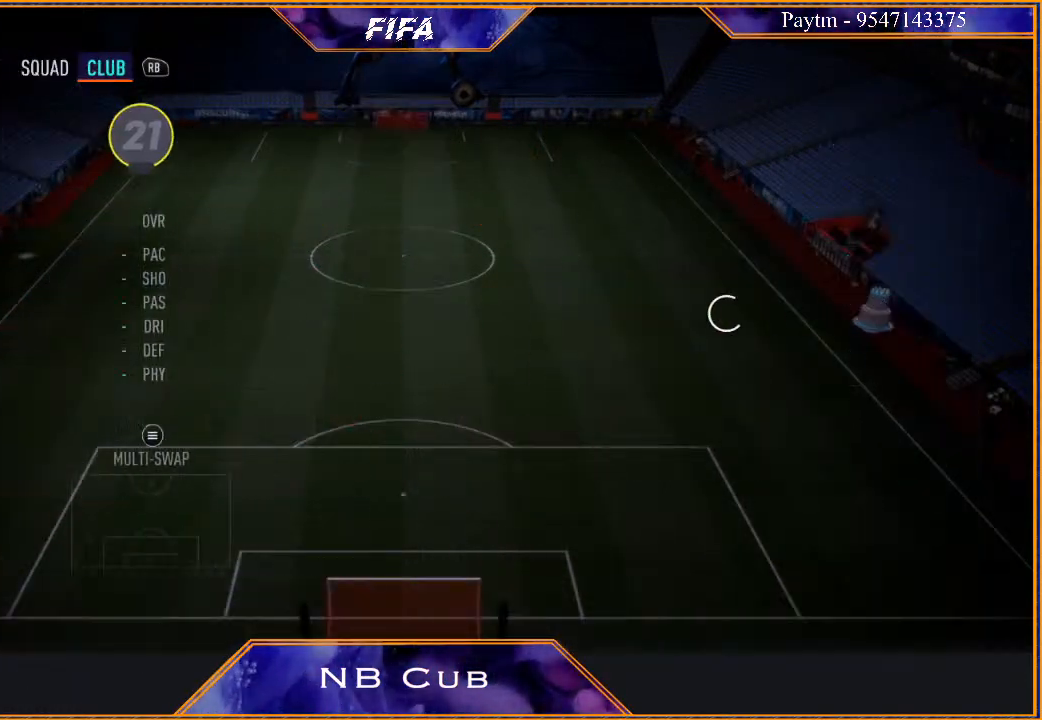
{"buttons": [], "left_stick": "center", "right_stick": "center", "events": []}
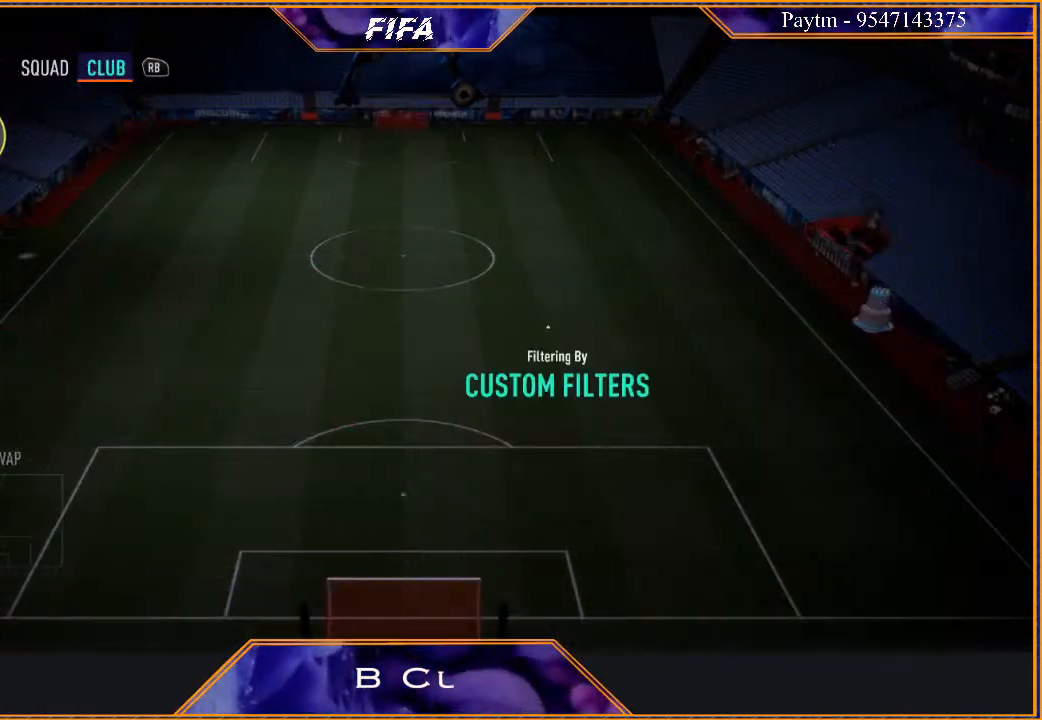
{"buttons": [], "left_stick": "center", "right_stick": "center", "events": []}
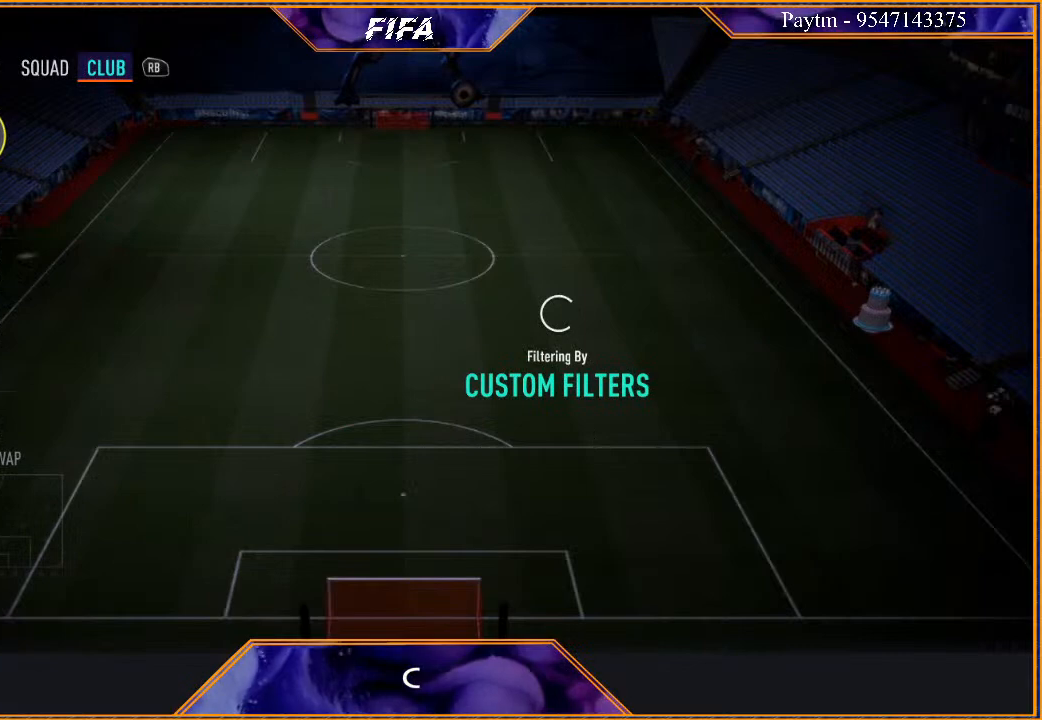
{"buttons": [], "left_stick": "center", "right_stick": "center", "events": []}
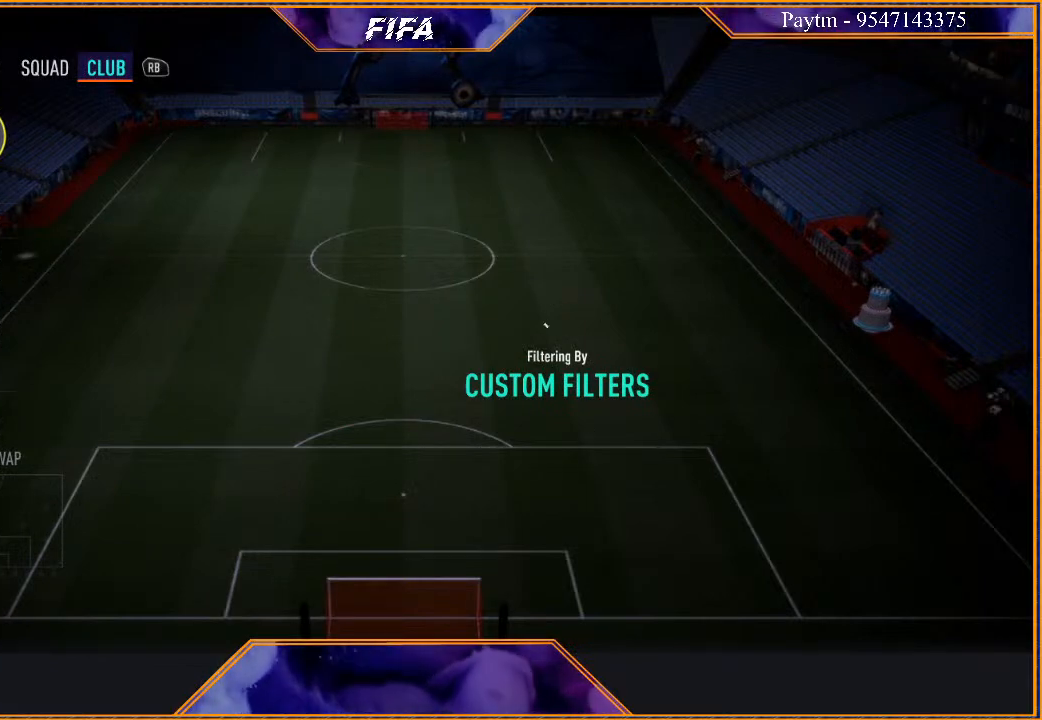
{"buttons": [], "left_stick": "center", "right_stick": "center", "events": []}
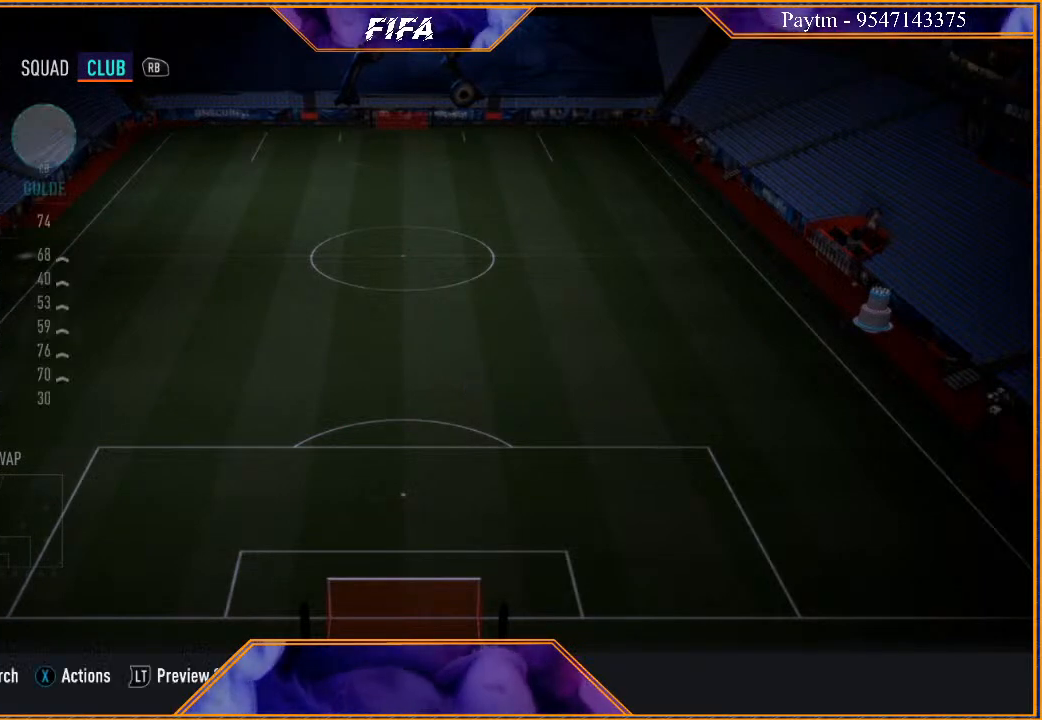
{"buttons": [], "left_stick": "center", "right_stick": "center", "events": []}
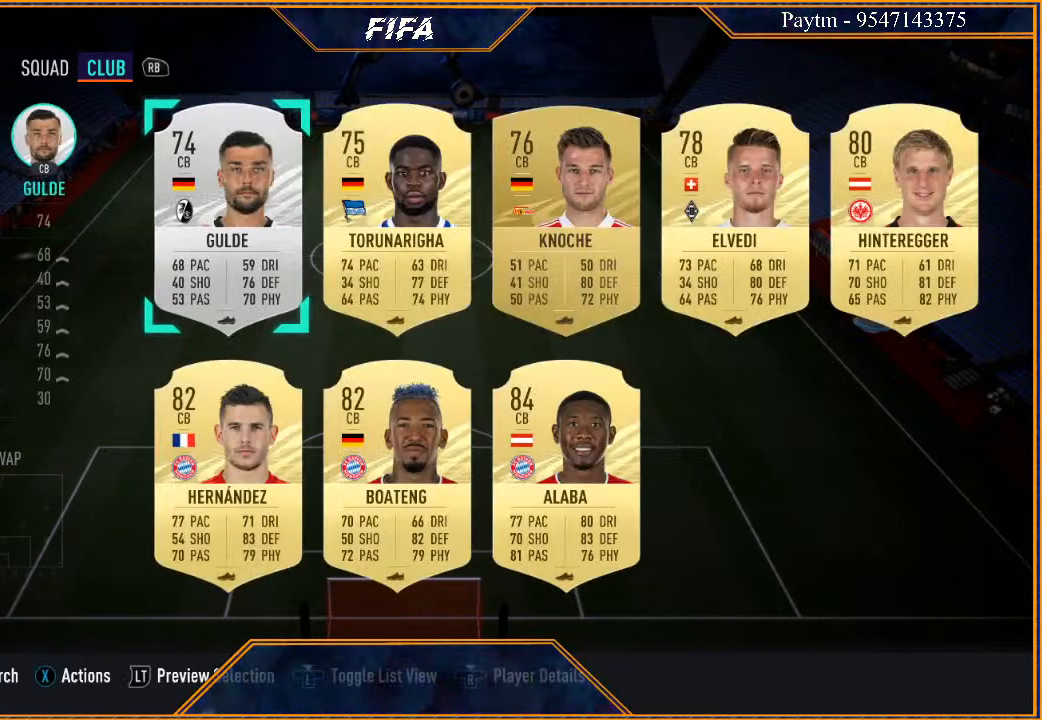
{"buttons": [], "left_stick": "center", "right_stick": "center", "events": [[100, "left_stick", "right"], [267, "left_stick", "center"]]}
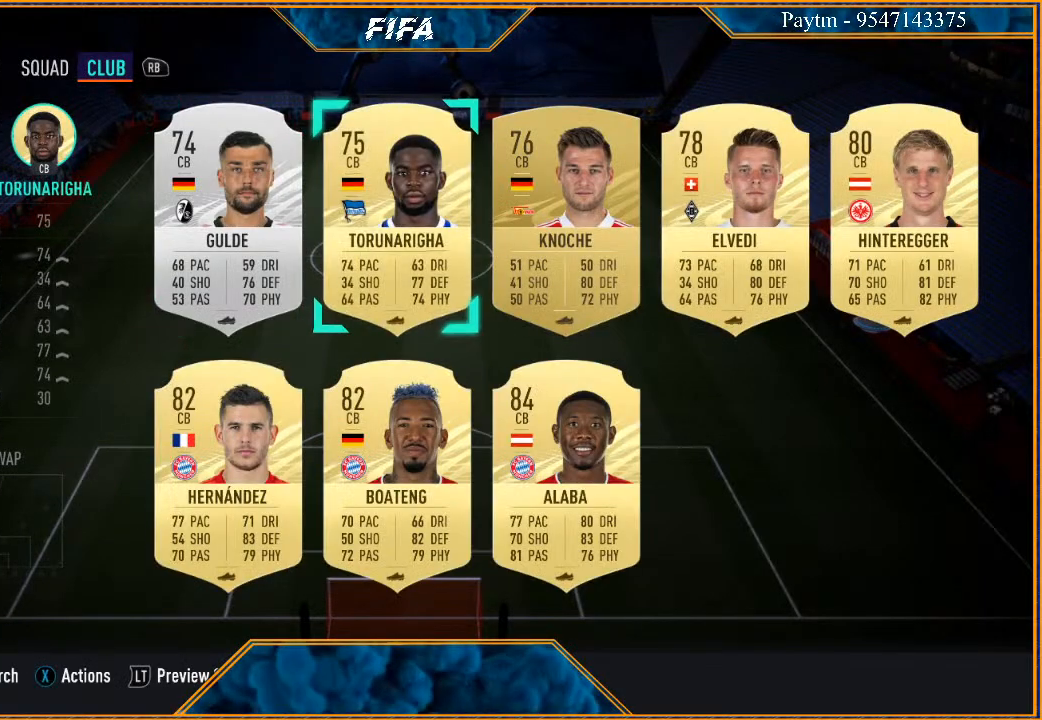
{"buttons": [], "left_stick": "center", "right_stick": "center", "events": [[167, "A", "down"], [333, "A", "up"]]}
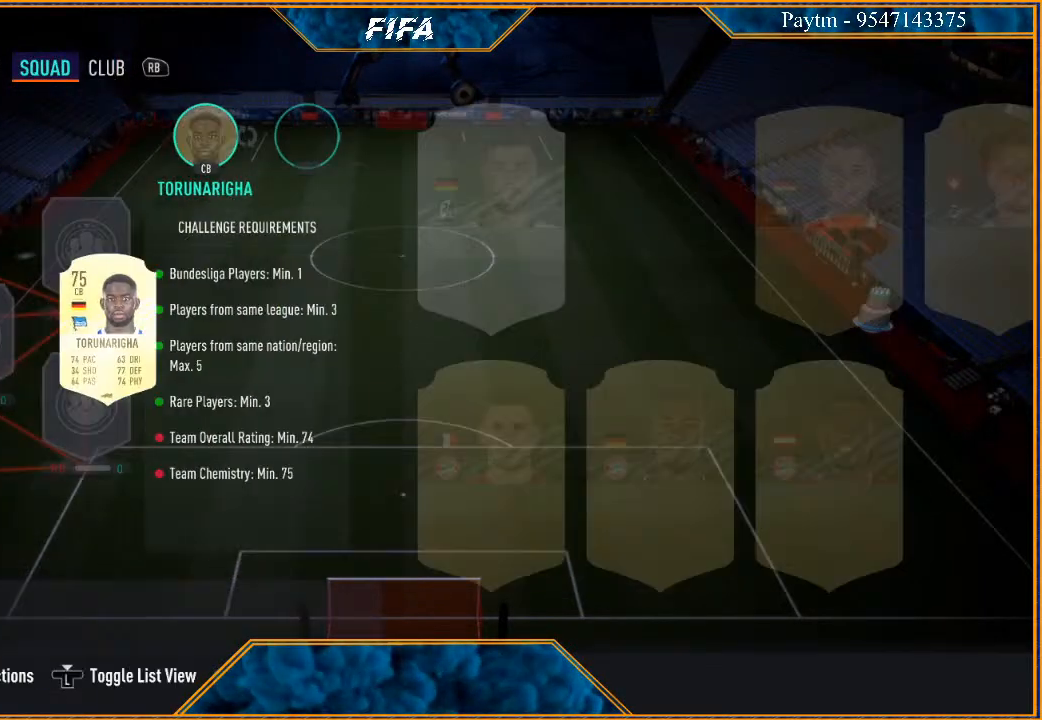
{"buttons": [], "left_stick": "left", "right_stick": "center", "events": [[267, "left_stick", "left"], [400, "left_stick", "center"], [500, "left_stick", "left"]]}
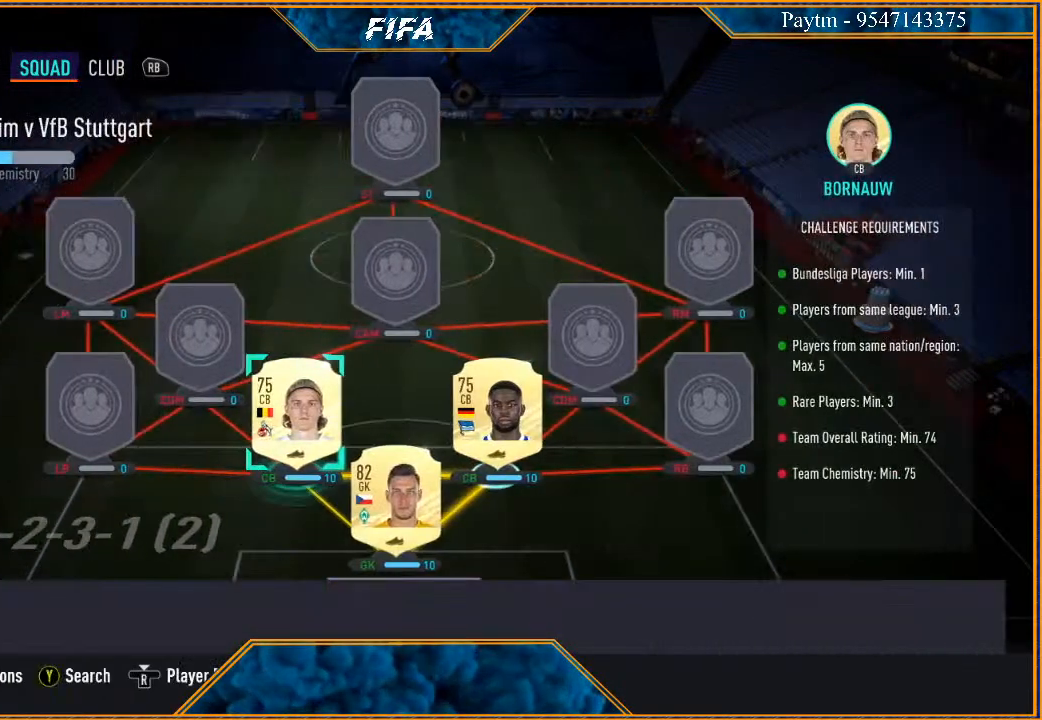
{"buttons": [], "left_stick": "center", "right_stick": "center", "events": [[100, "left_stick", "center"], [200, "left_stick", "left"], [367, "left_stick", "center"]]}
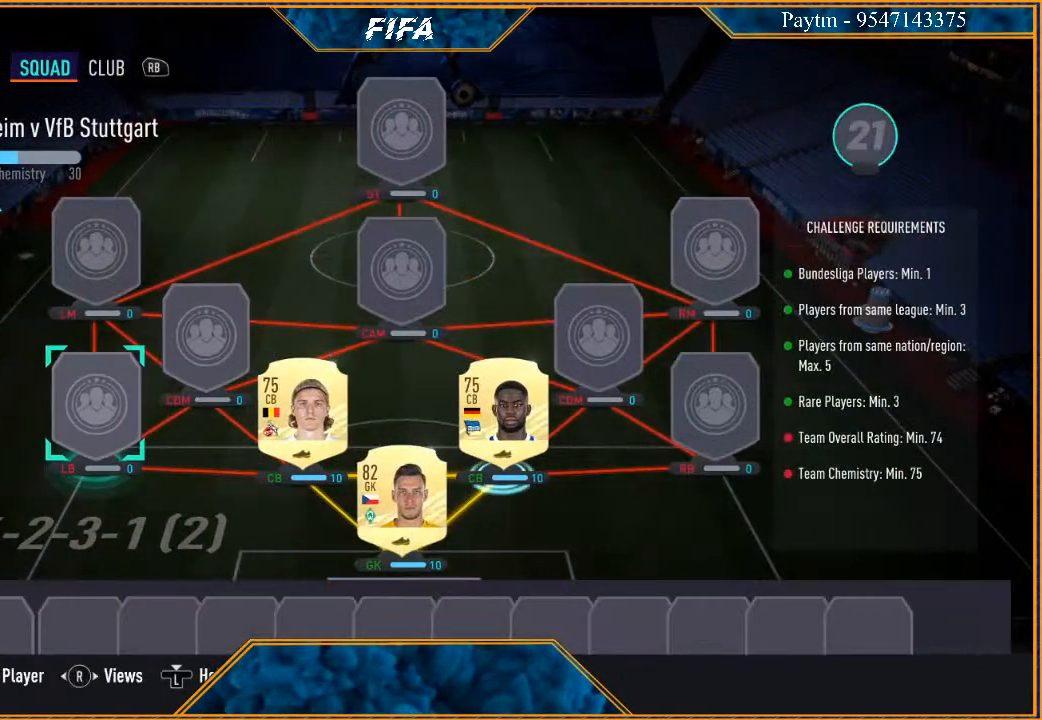
{"buttons": [], "left_stick": "center", "right_stick": "center", "events": [[200, "X", "down"], [300, "X", "up"]]}
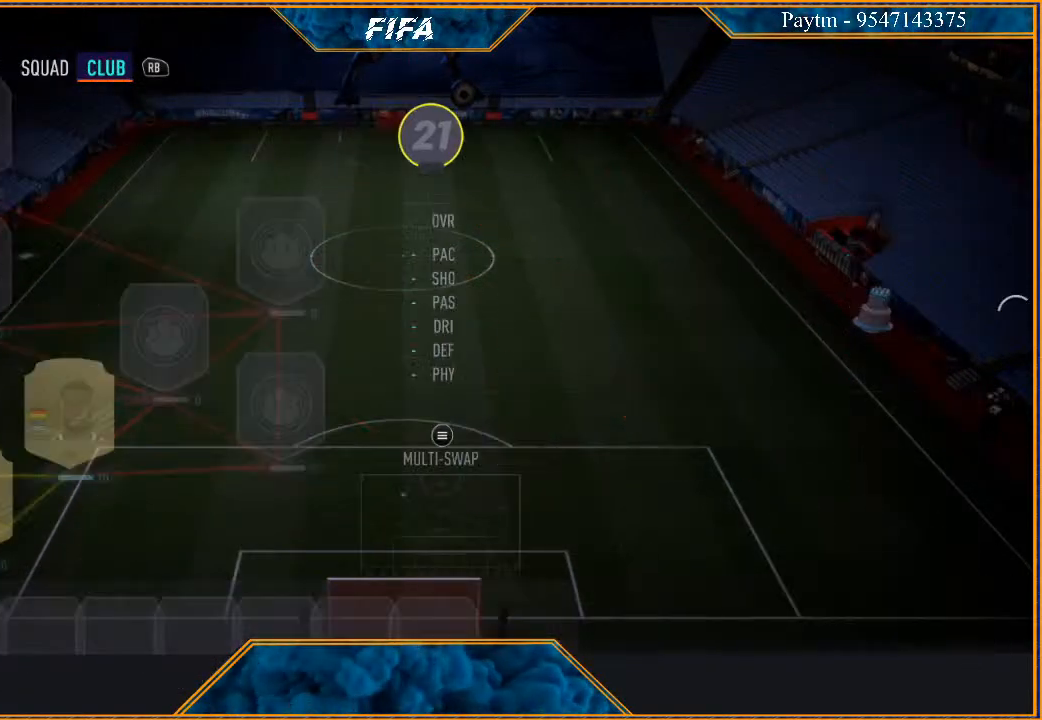
{"buttons": [], "left_stick": "center", "right_stick": "center", "events": []}
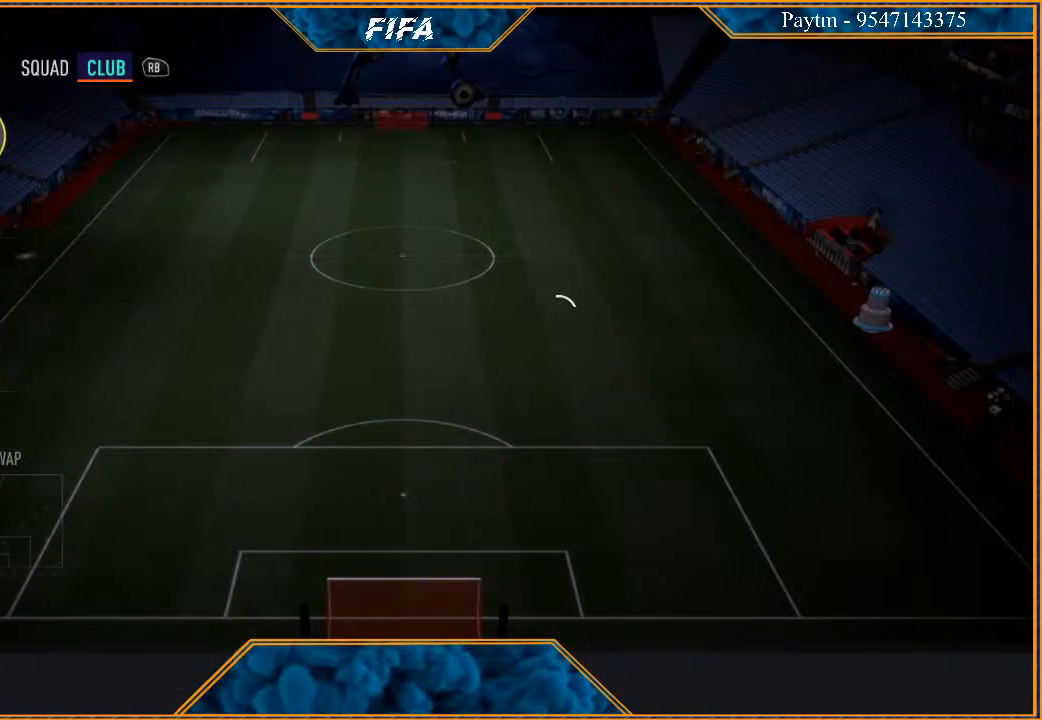
{"buttons": [], "left_stick": "center", "right_stick": "center", "events": []}
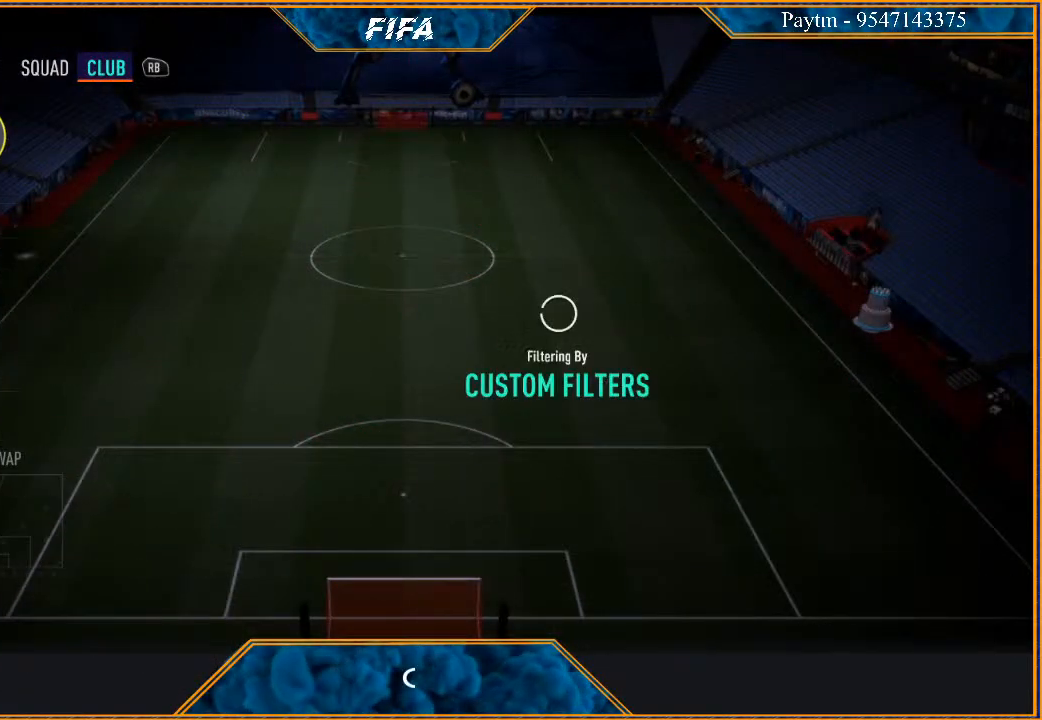
{"buttons": [], "left_stick": "center", "right_stick": "center", "events": []}
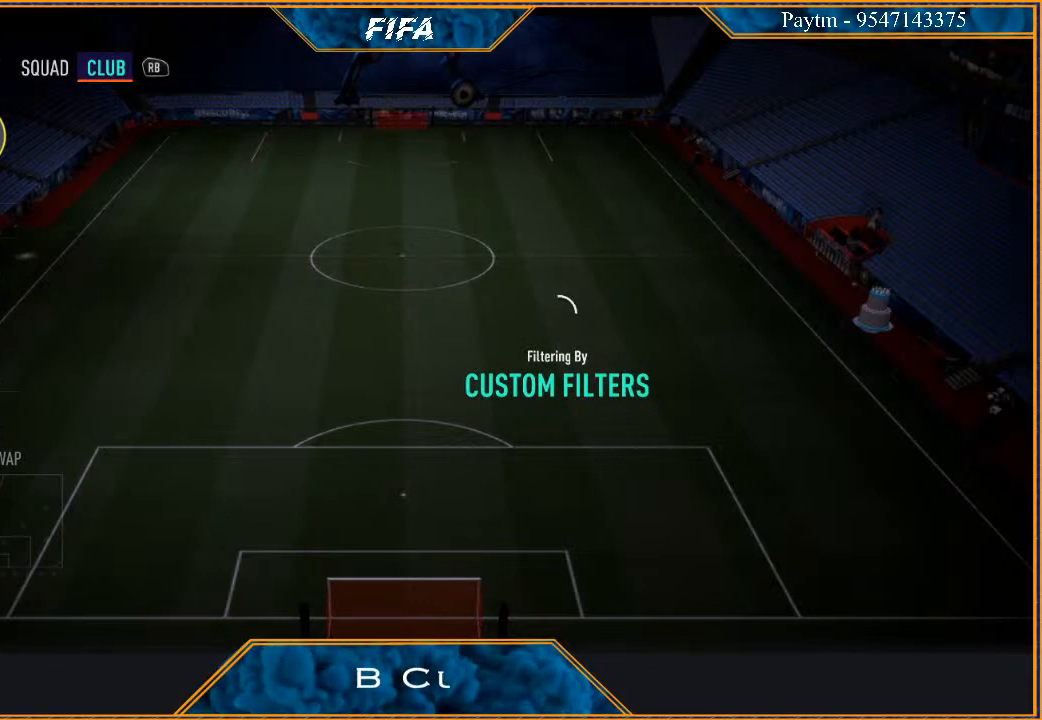
{"buttons": [], "left_stick": "center", "right_stick": "center", "events": []}
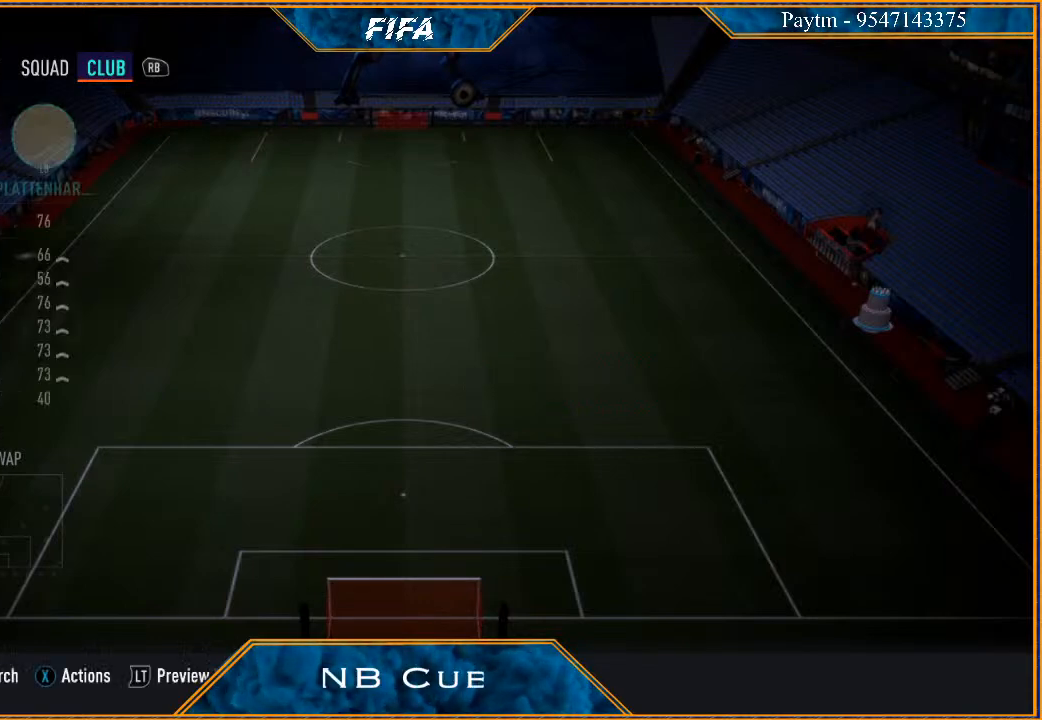
{"buttons": [], "left_stick": "center", "right_stick": "center", "events": []}
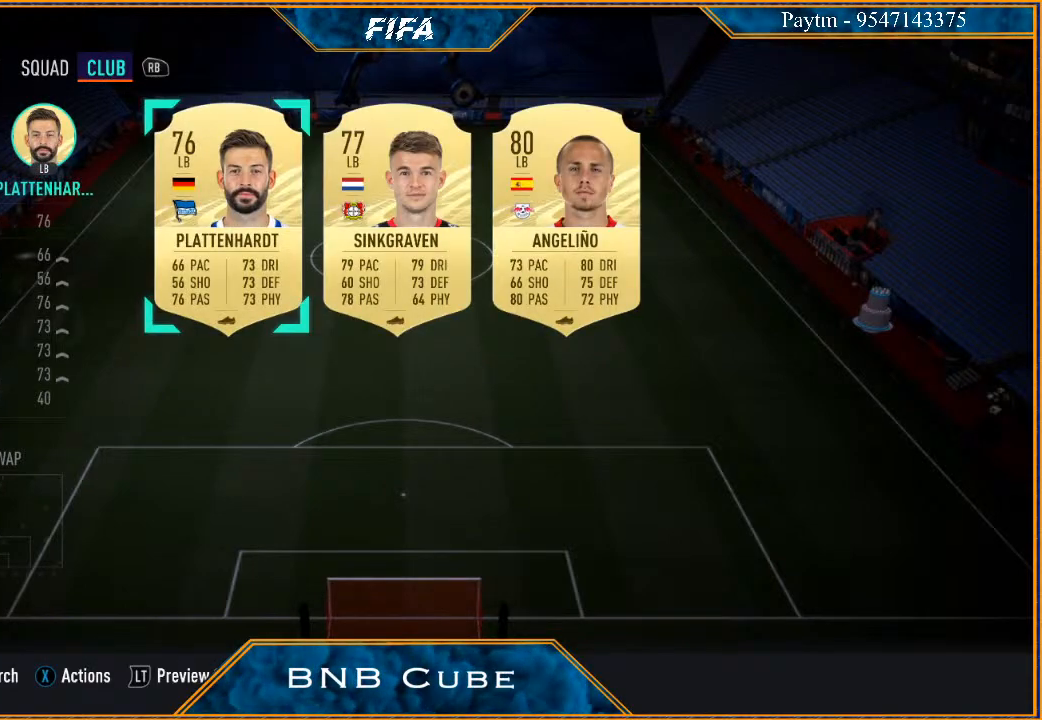
{"buttons": [], "left_stick": "center", "right_stick": "center", "events": []}
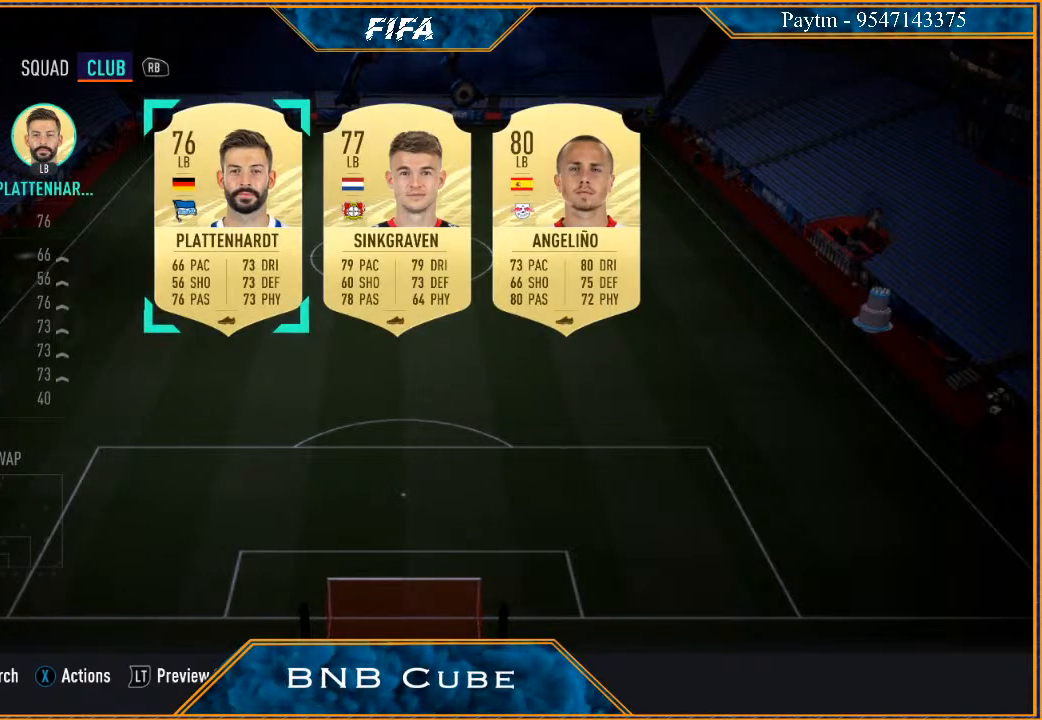
{"buttons": [], "left_stick": "center", "right_stick": "center", "events": [[133, "left_stick", "right"], [300, "A", "down"], [300, "left_stick", "center"], [400, "A", "up"]]}
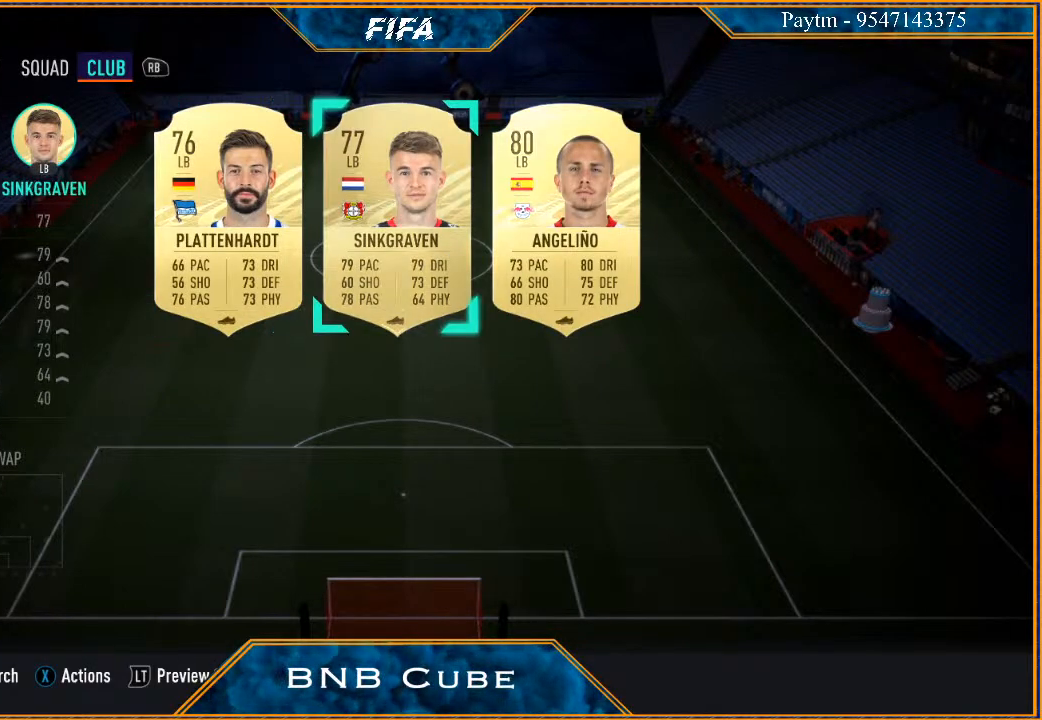
{"buttons": [], "left_stick": "right", "right_stick": "center", "events": [[433, "left_stick", "right"]]}
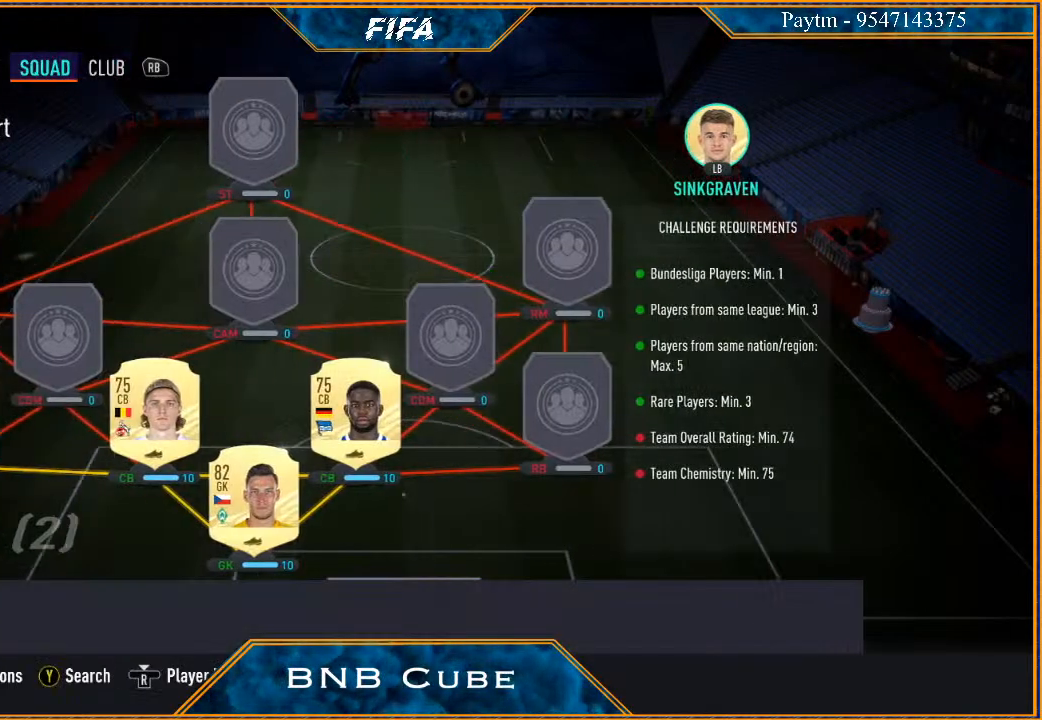
{"buttons": [], "left_stick": "right", "right_stick": "center", "events": [[67, "left_stick", "center"], [133, "left_stick", "right"], [267, "left_stick", "center"], [333, "left_stick", "right"], [433, "left_stick", "center"], [500, "left_stick", "right"]]}
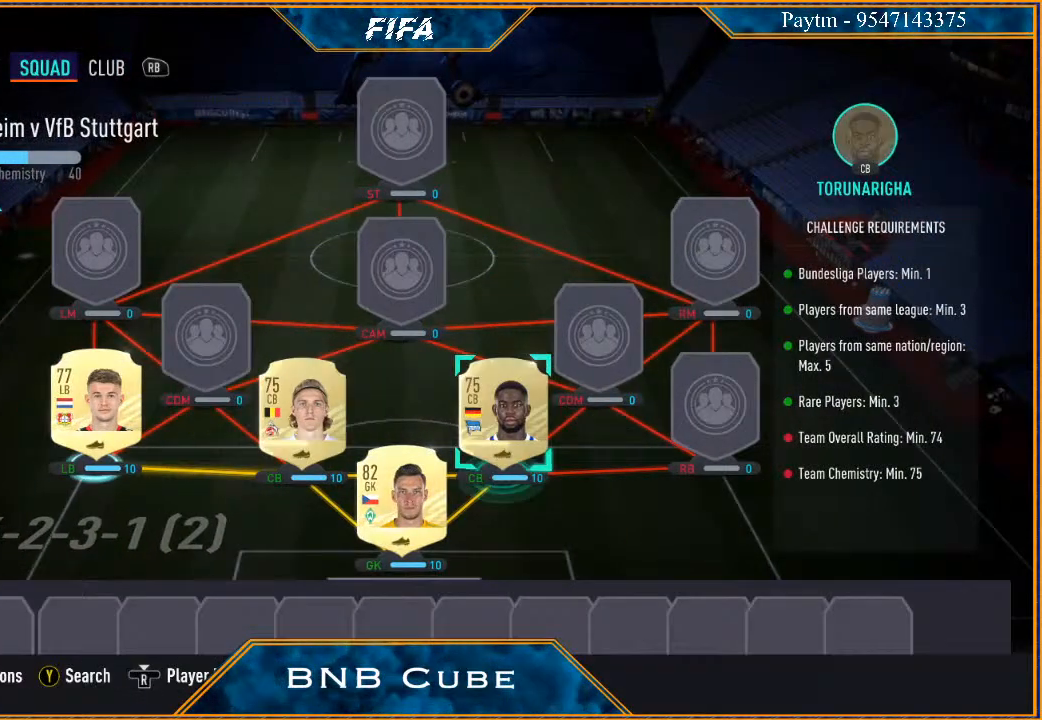
{"buttons": [], "left_stick": "center", "right_stick": "center", "events": [[133, "left_stick", "center"], [267, "left_stick", "right"], [433, "left_stick", "center"]]}
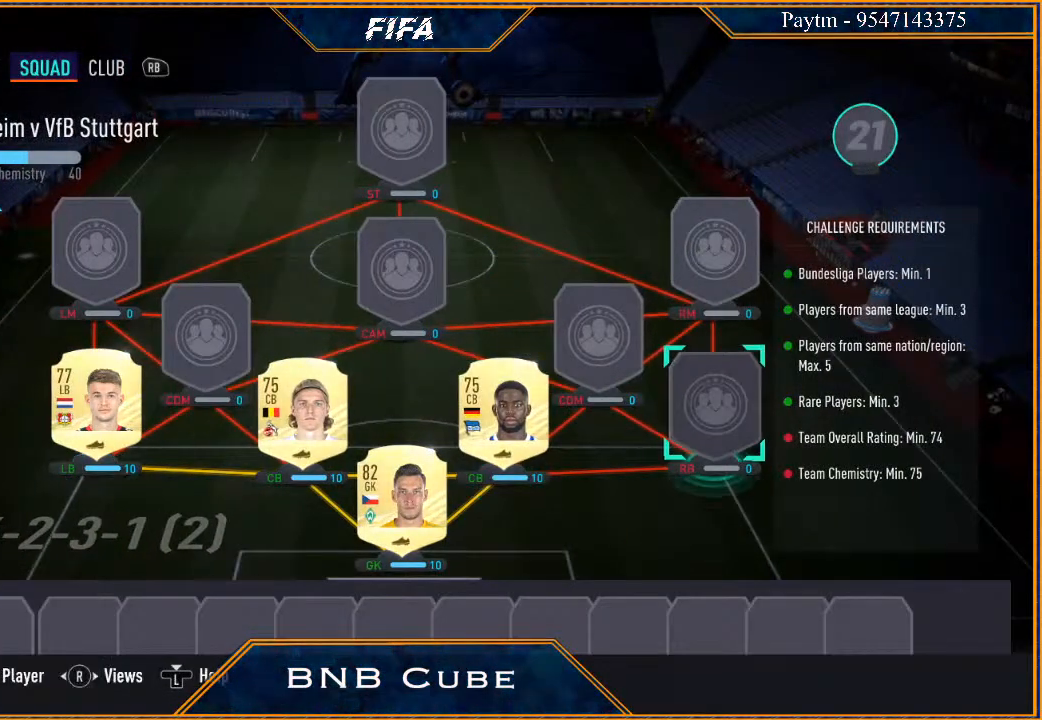
{"buttons": [], "left_stick": "center", "right_stick": "center", "events": [[100, "X", "down"], [233, "X", "up"]]}